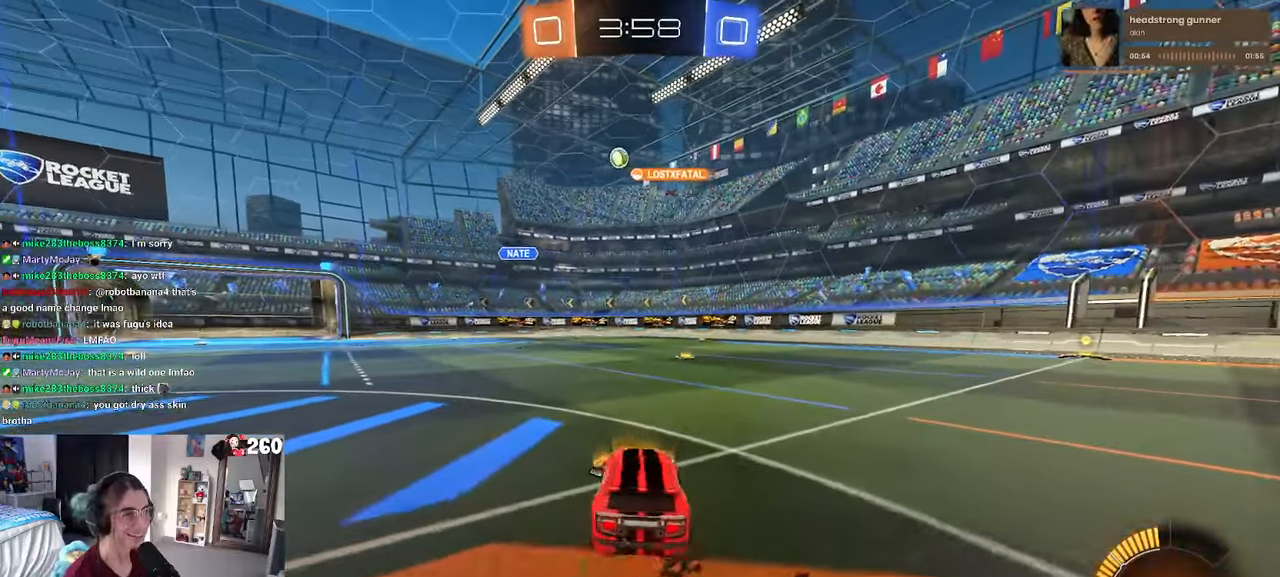
Gameplay with a controller (PlayStation layout); each line is a JSON object with the inputs held at the frame after it. "events" lists button and stick changes between this image and that frame as [ms after this image, input, new state], when the widget could be followed in between. Not read: R2.
{"buttons": [], "left_stick": "left", "right_stick": "center", "events": [[150, "left_stick", "center"], [300, "L2", "down"], [467, "L2", "up"], [500, "left_stick", "left"]]}
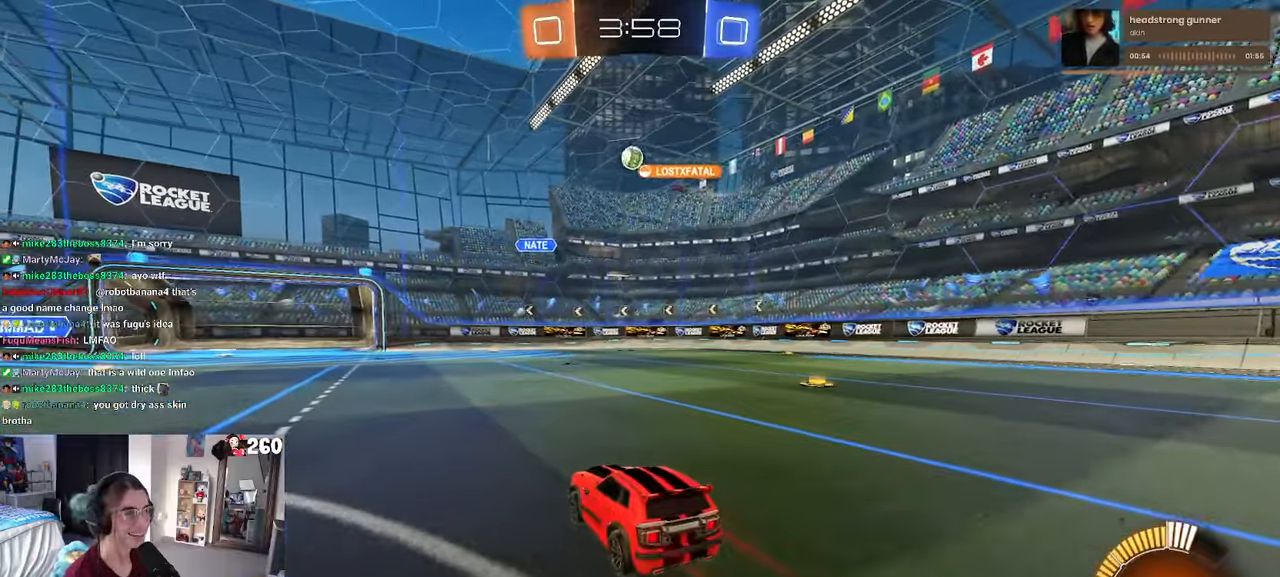
{"buttons": [], "left_stick": "center", "right_stick": "center", "events": [[484, "left_stick", "center"]]}
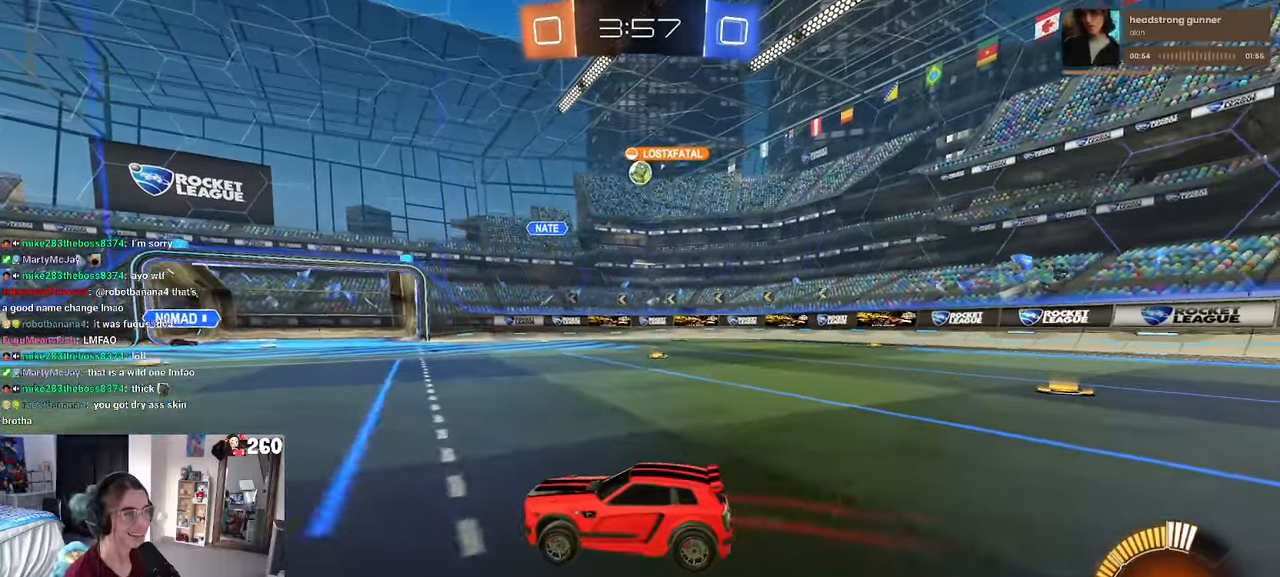
{"buttons": [], "left_stick": "right", "right_stick": "center", "events": [[267, "left_stick", "right"]]}
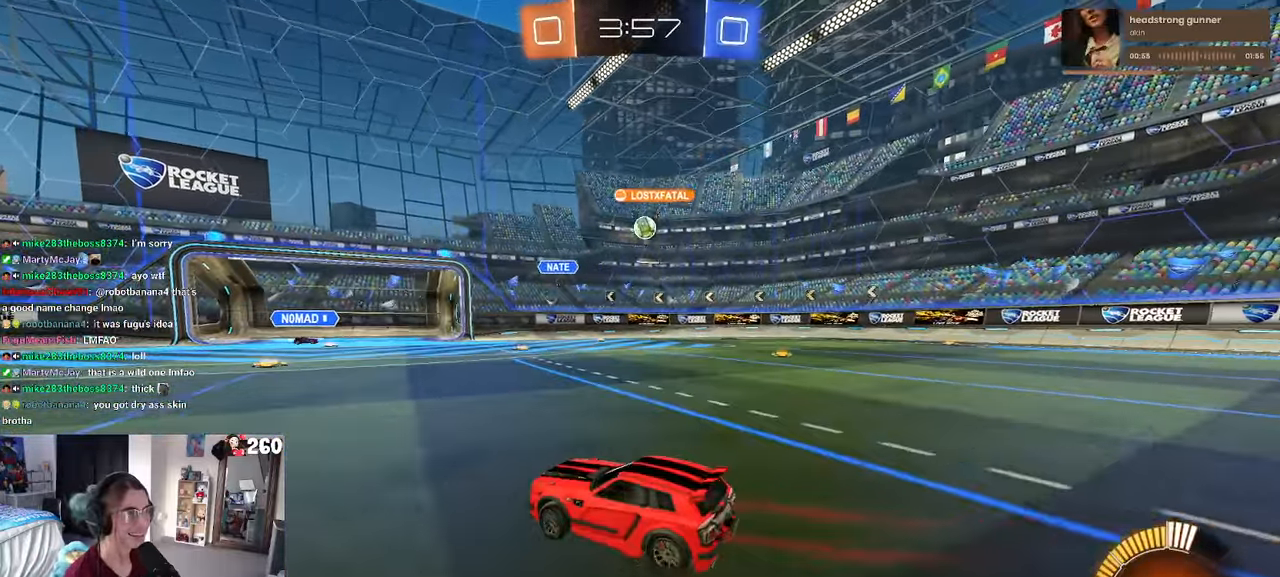
{"buttons": [], "left_stick": "right", "right_stick": "center", "events": []}
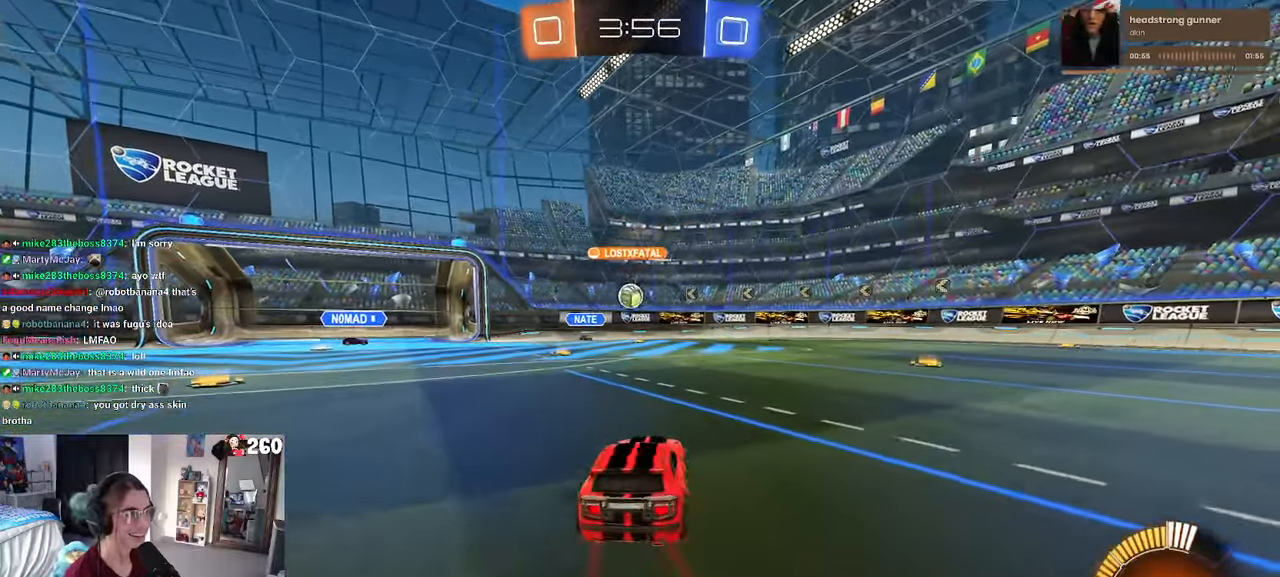
{"buttons": ["R1"], "left_stick": "right", "right_stick": "center", "events": [[500, "R1", "down"]]}
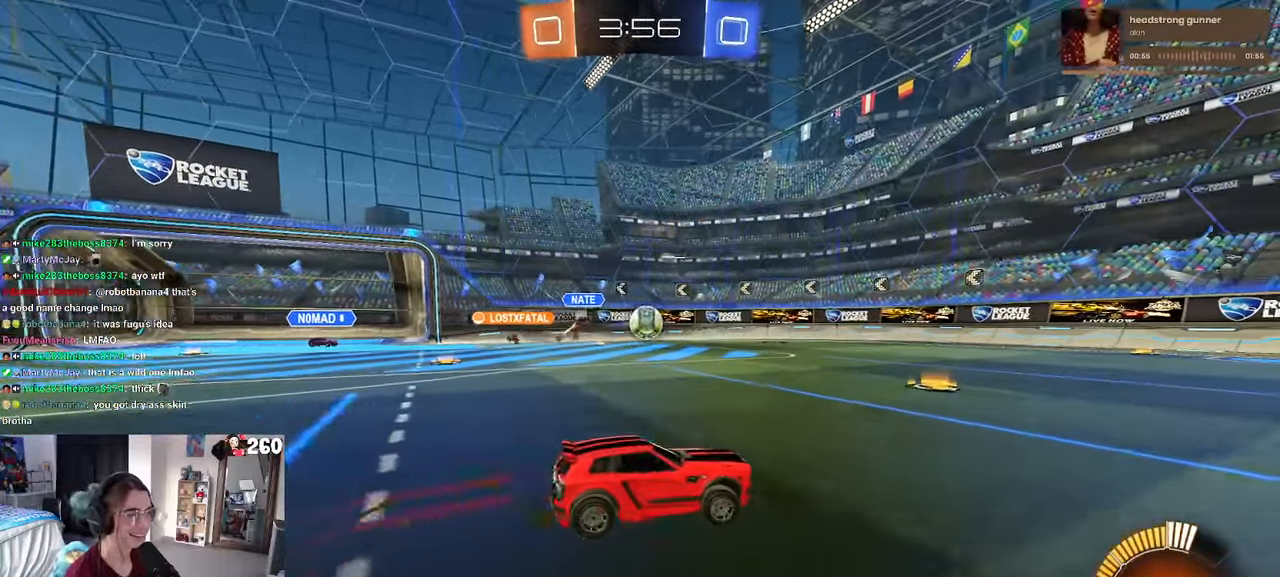
{"buttons": ["R1"], "left_stick": "left", "right_stick": "center", "events": [[67, "left_stick", "center"], [117, "left_stick", "left"]]}
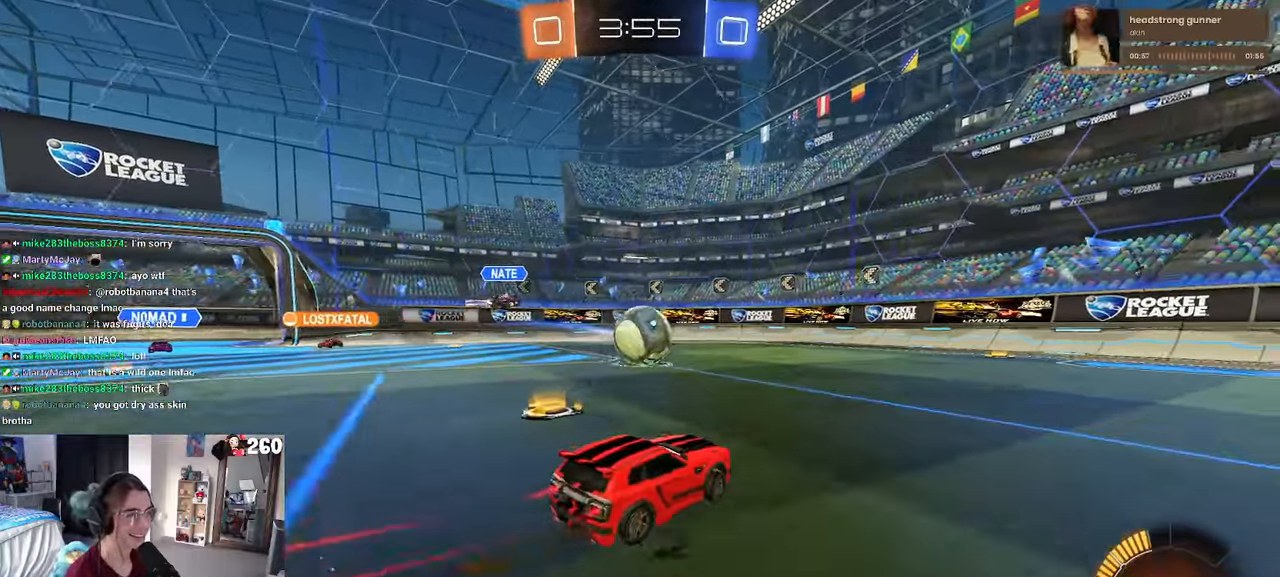
{"buttons": ["SQUARE"], "left_stick": "down-right", "right_stick": "center", "events": [[17, "CROSS", "down"], [50, "R1", "up"], [134, "left_stick", "center"], [150, "CROSS", "up"], [234, "left_stick", "right"], [284, "CROSS", "down"], [434, "CROSS", "up"], [434, "left_stick", "down-right"], [500, "SQUARE", "down"]]}
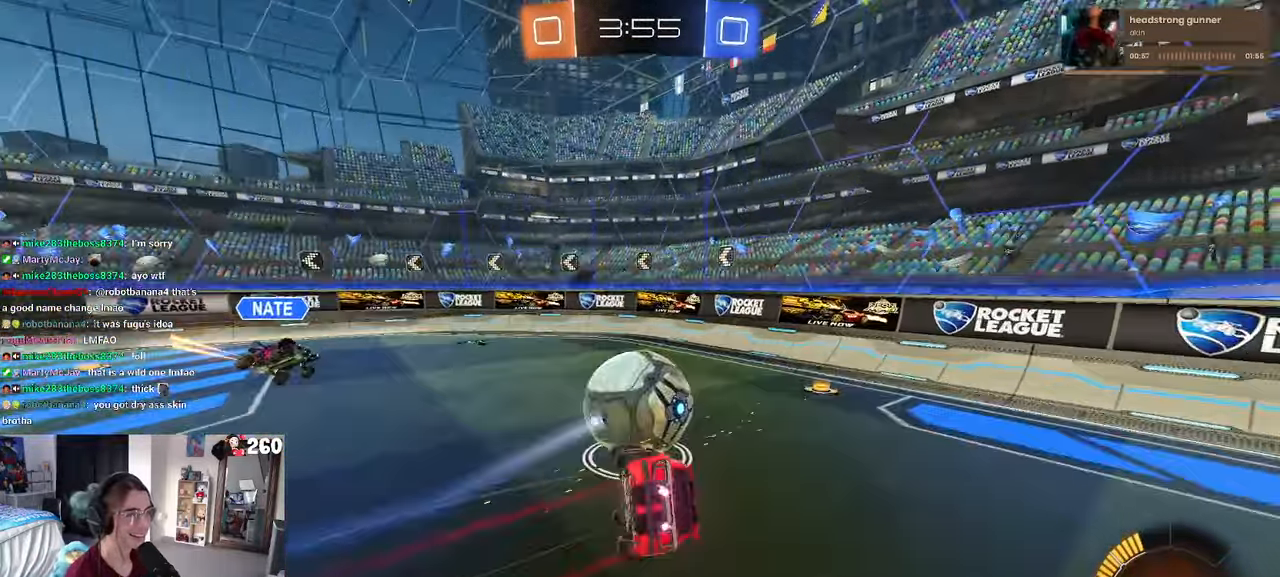
{"buttons": [], "left_stick": "down-right", "right_stick": "center", "events": [[84, "left_stick", "right"], [117, "R1", "down"], [200, "left_stick", "down-right"], [250, "R1", "up"], [400, "SQUARE", "up"]]}
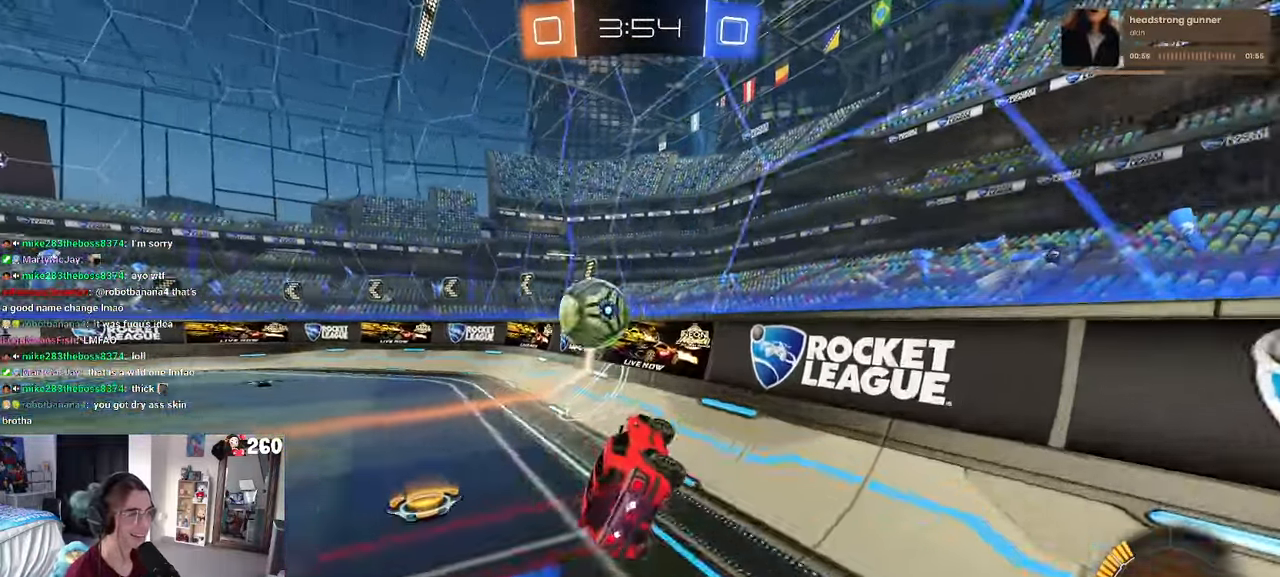
{"buttons": ["R1"], "left_stick": "center", "right_stick": "center", "events": [[250, "R1", "down"], [250, "left_stick", "center"]]}
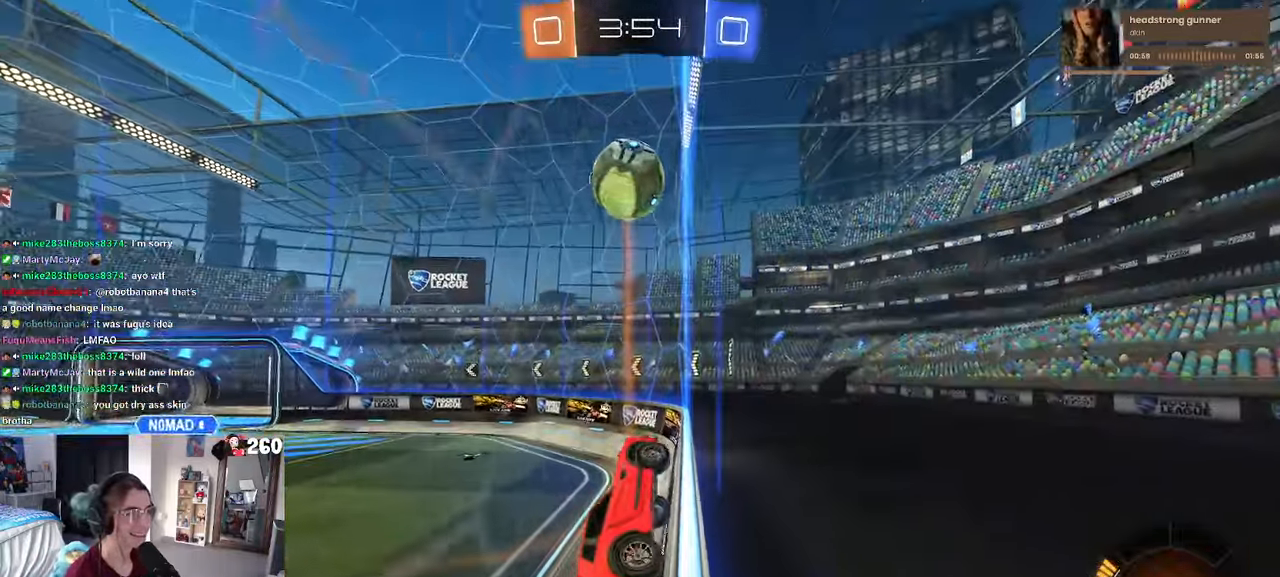
{"buttons": [], "left_stick": "center", "right_stick": "center", "events": [[17, "R1", "up"], [133, "left_stick", "right"], [366, "left_stick", "center"]]}
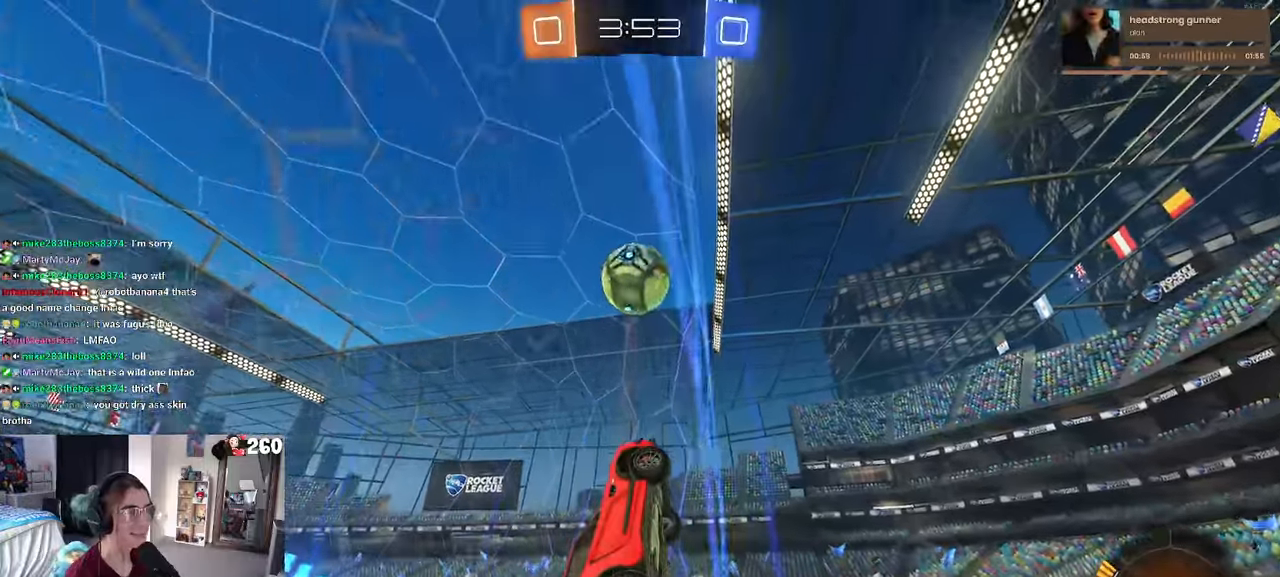
{"buttons": [], "left_stick": "left", "right_stick": "center", "events": [[116, "left_stick", "left"], [250, "left_stick", "center"], [500, "left_stick", "left"]]}
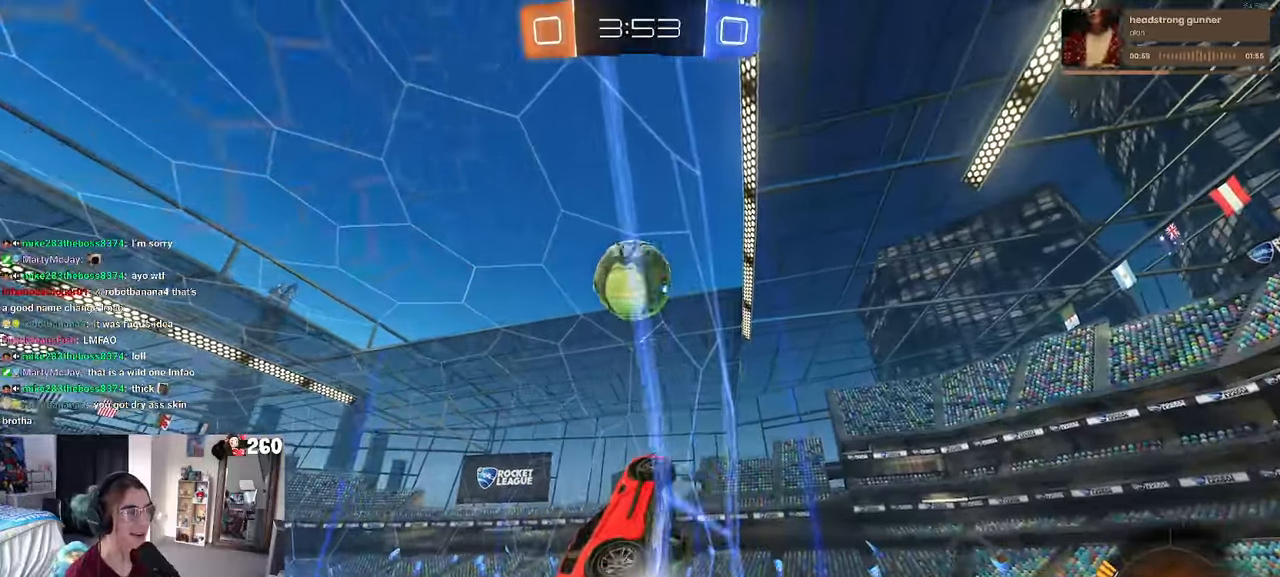
{"buttons": [], "left_stick": "center", "right_stick": "center", "events": [[150, "left_stick", "center"], [333, "left_stick", "left"], [466, "left_stick", "center"]]}
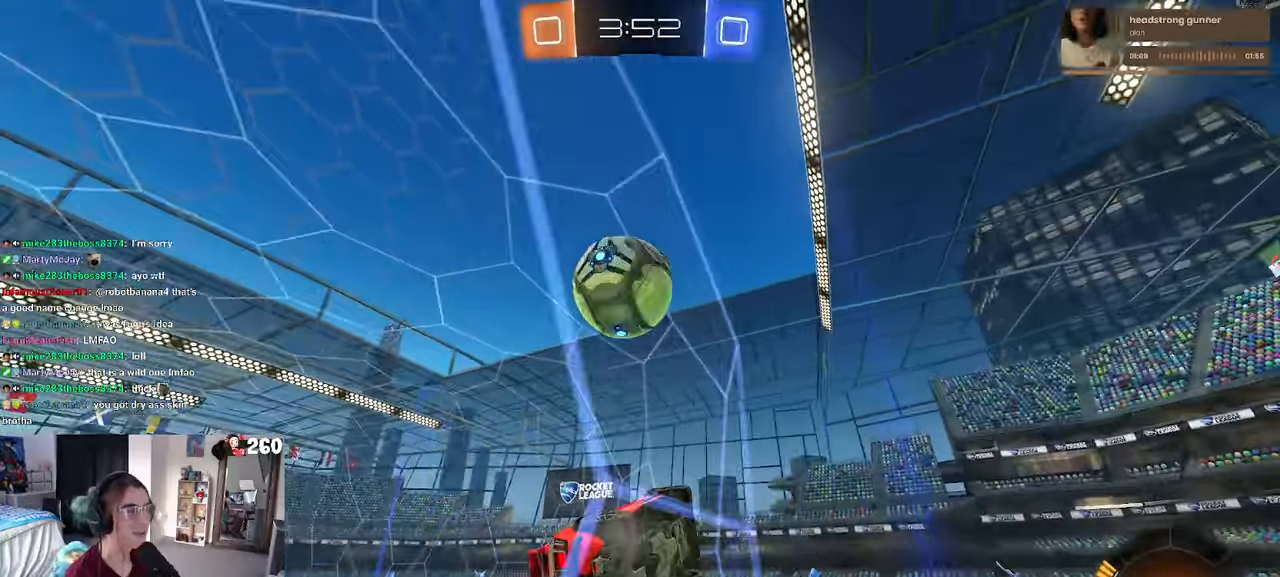
{"buttons": ["L2"], "left_stick": "center", "right_stick": "center", "events": [[350, "L2", "down"]]}
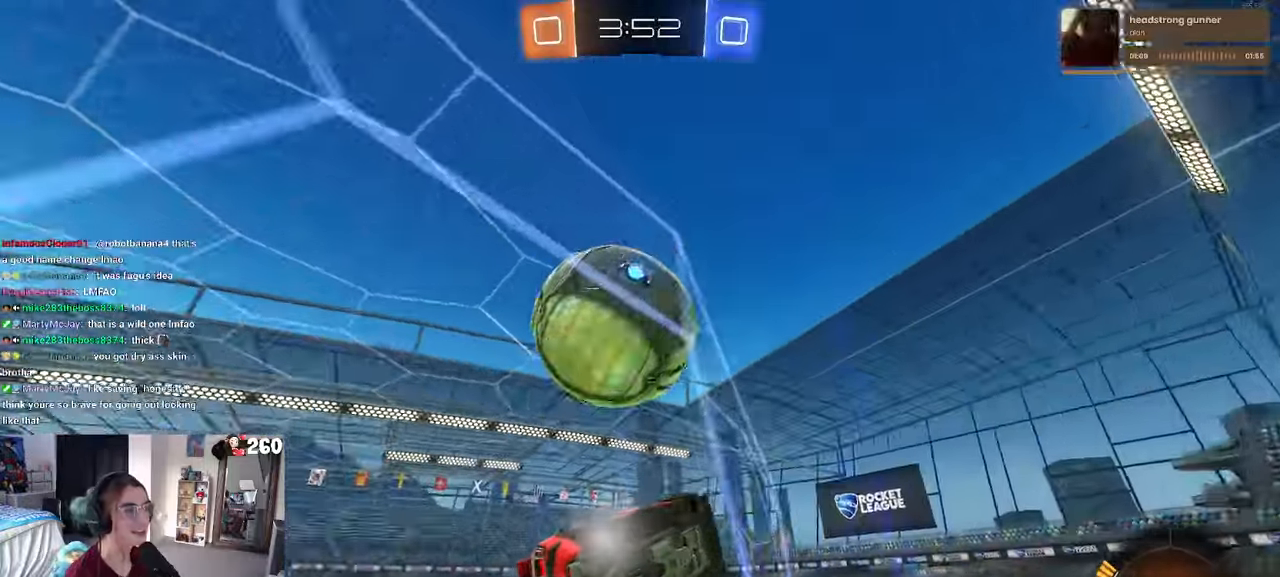
{"buttons": [], "left_stick": "left", "right_stick": "center", "events": [[16, "L2", "up"], [266, "left_stick", "left"]]}
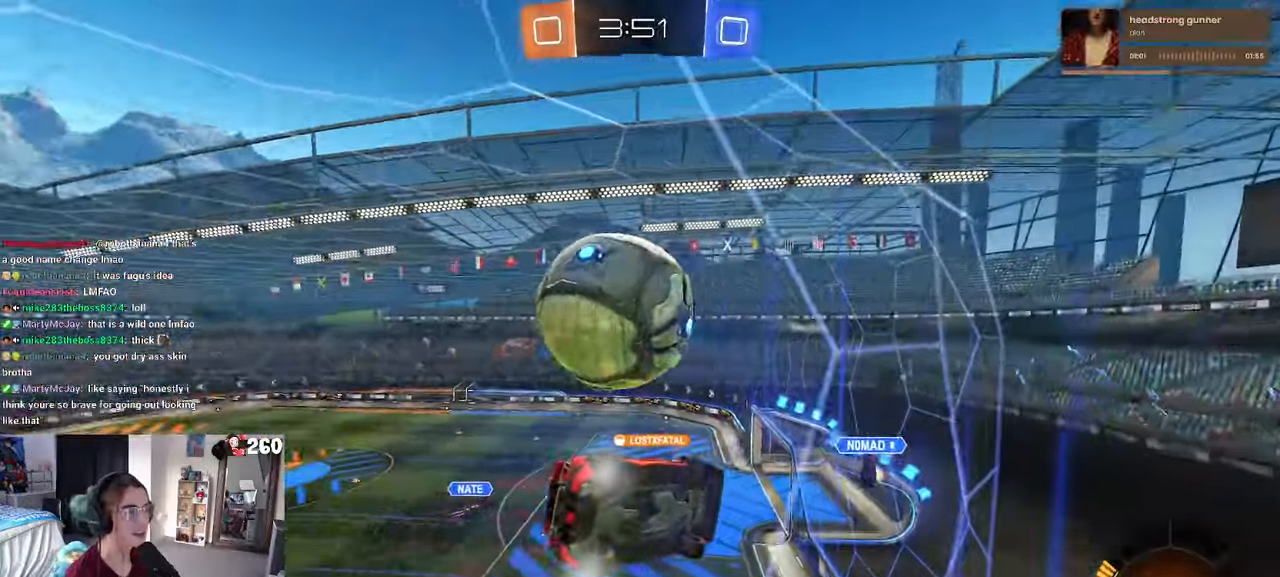
{"buttons": ["L1", "R1"], "left_stick": "up-right", "right_stick": "center", "events": [[16, "left_stick", "center"], [100, "left_stick", "down-right"], [183, "CROSS", "down"], [233, "L1", "down"], [350, "CROSS", "up"], [450, "left_stick", "up-right"], [483, "R1", "down"]]}
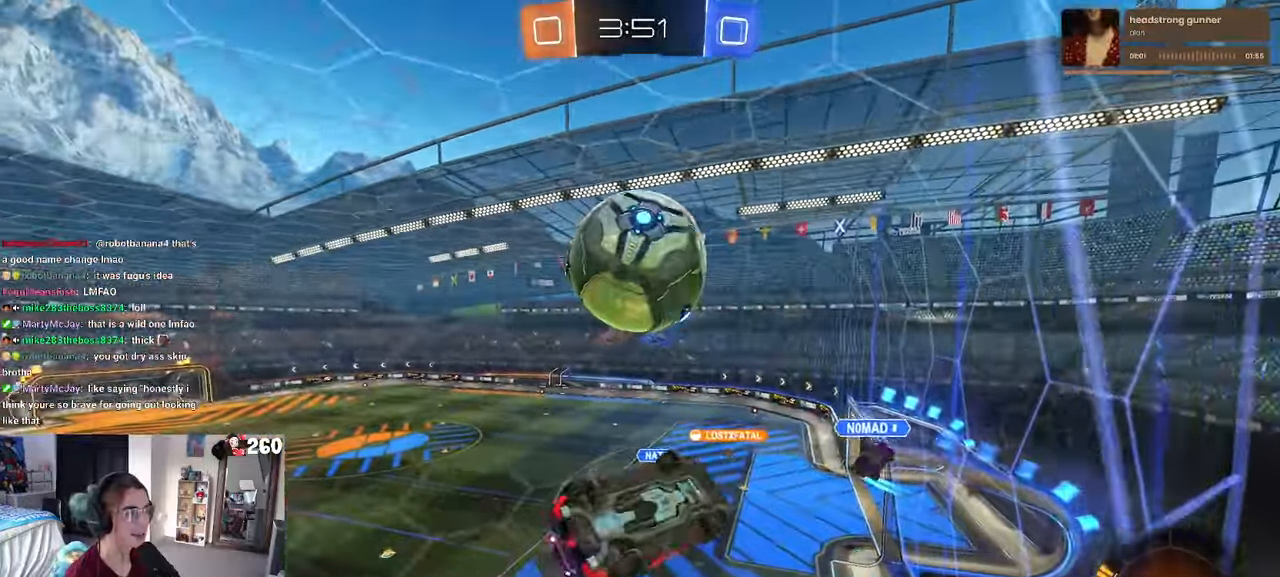
{"buttons": [], "left_stick": "down-right", "right_stick": "center", "events": [[33, "L1", "up"], [50, "left_stick", "up-left"], [200, "CROSS", "down"], [300, "R1", "up"], [350, "CROSS", "up"], [433, "left_stick", "center"], [483, "left_stick", "down-right"]]}
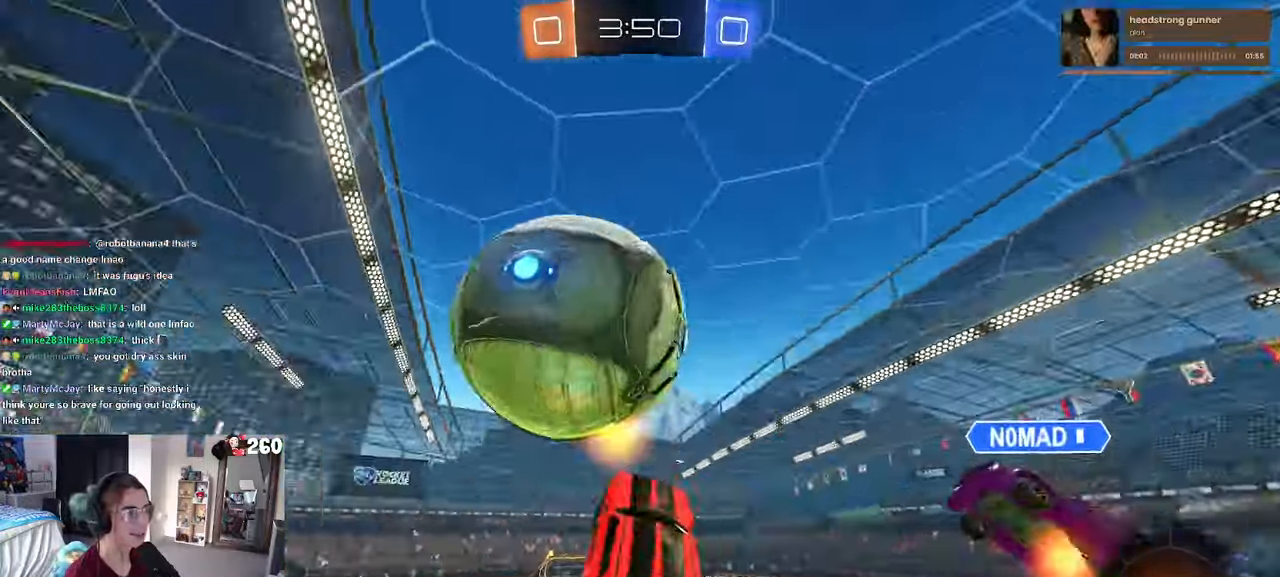
{"buttons": ["SQUARE"], "left_stick": "down-right", "right_stick": "center", "events": [[316, "SQUARE", "down"]]}
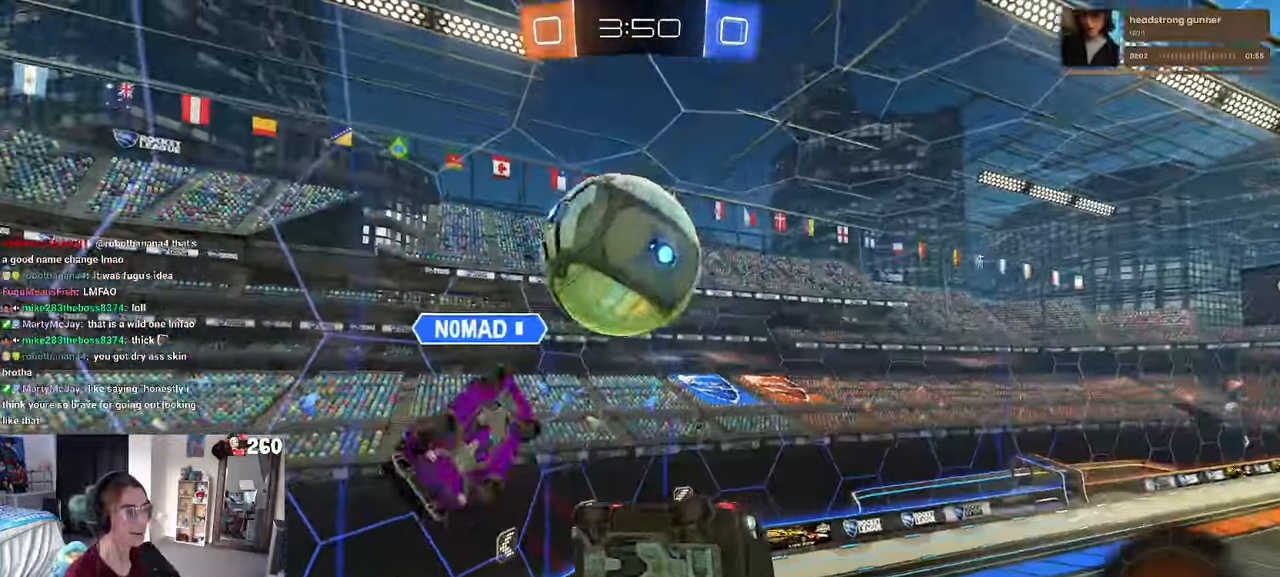
{"buttons": [], "left_stick": "left", "right_stick": "center", "events": [[83, "left_stick", "right"], [216, "SQUARE", "up"], [216, "left_stick", "center"], [383, "left_stick", "left"]]}
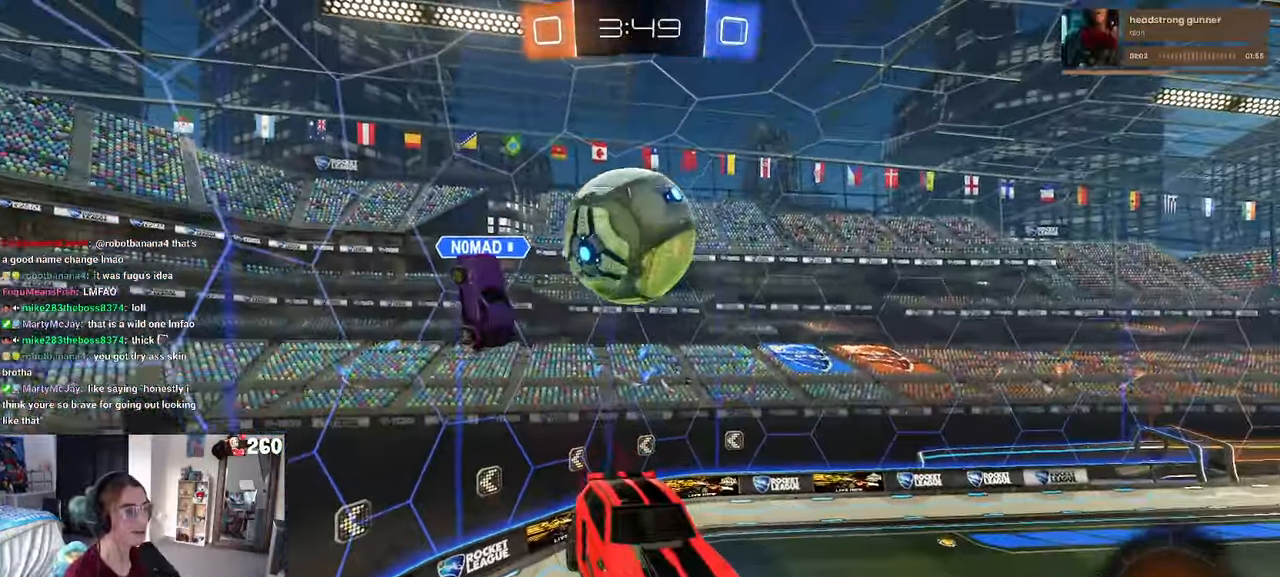
{"buttons": [], "left_stick": "center", "right_stick": "center", "events": [[100, "left_stick", "center"]]}
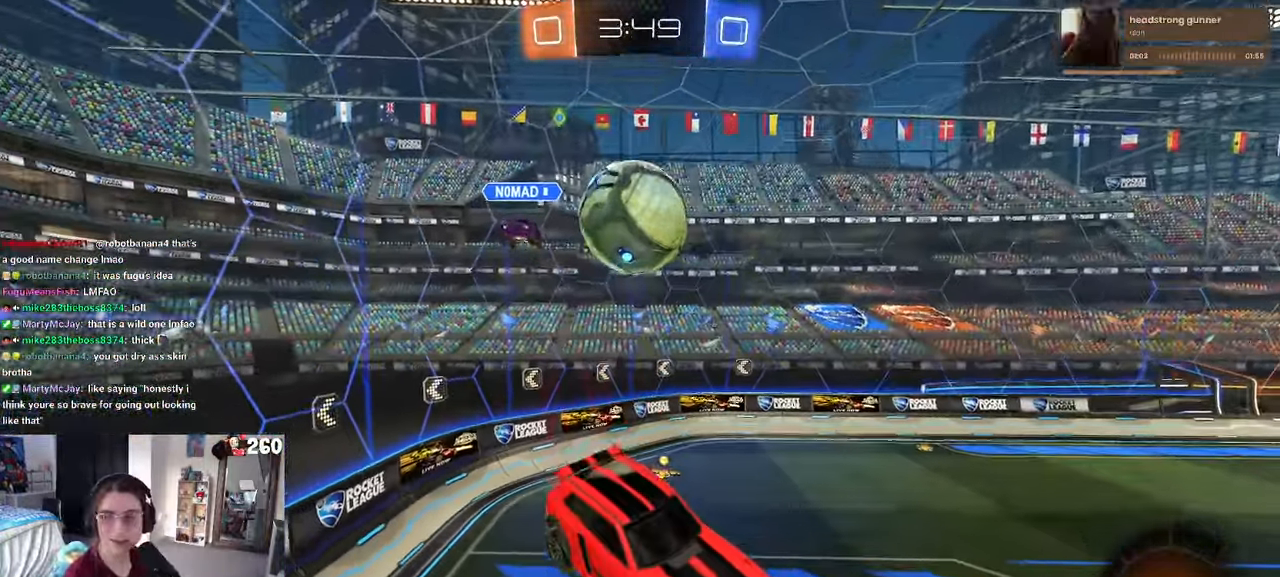
{"buttons": ["R1"], "left_stick": "center", "right_stick": "center", "events": [[167, "left_stick", "right"], [283, "left_stick", "center"], [417, "R1", "down"]]}
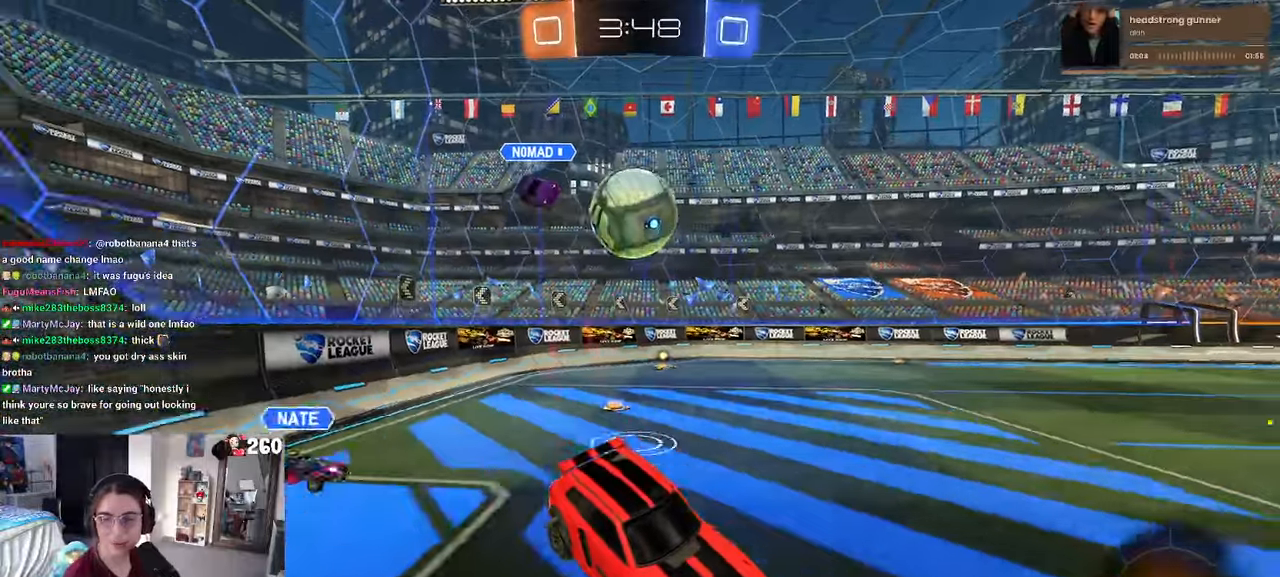
{"buttons": ["R1"], "left_stick": "center", "right_stick": "center", "events": [[67, "left_stick", "left"], [450, "left_stick", "center"]]}
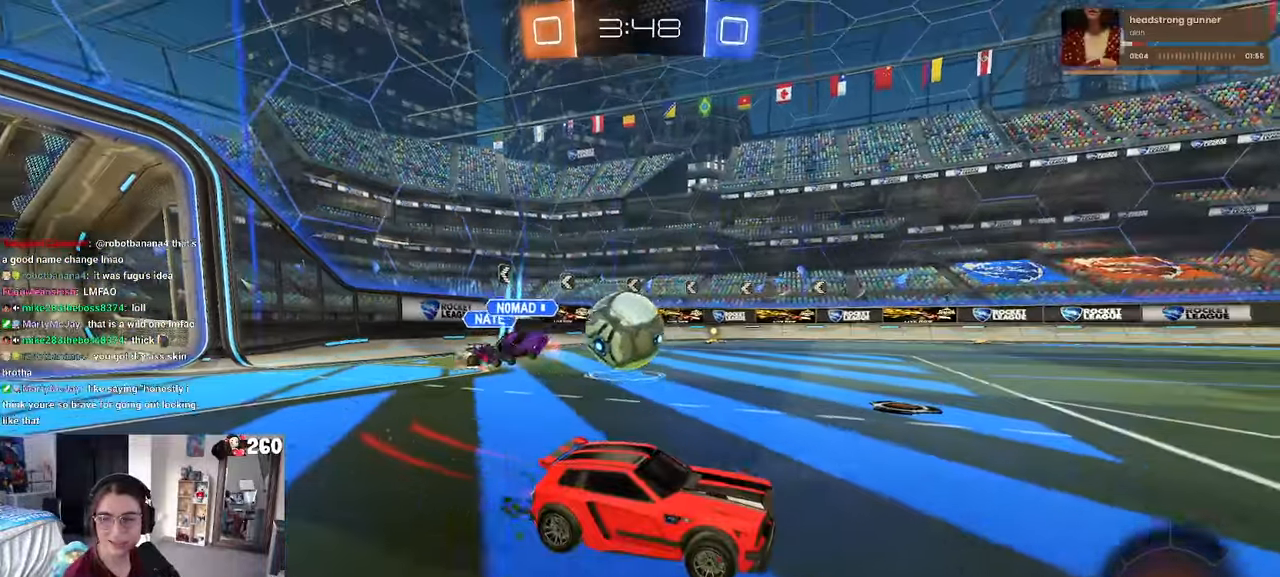
{"buttons": ["R1"], "left_stick": "down", "right_stick": "center", "events": [[17, "left_stick", "right"], [83, "CROSS", "down"], [133, "left_stick", "up-left"], [167, "CROSS", "up"], [233, "CROSS", "down"], [333, "CROSS", "up"], [333, "left_stick", "down"], [350, "TRIANGLE", "down"], [467, "TRIANGLE", "up"]]}
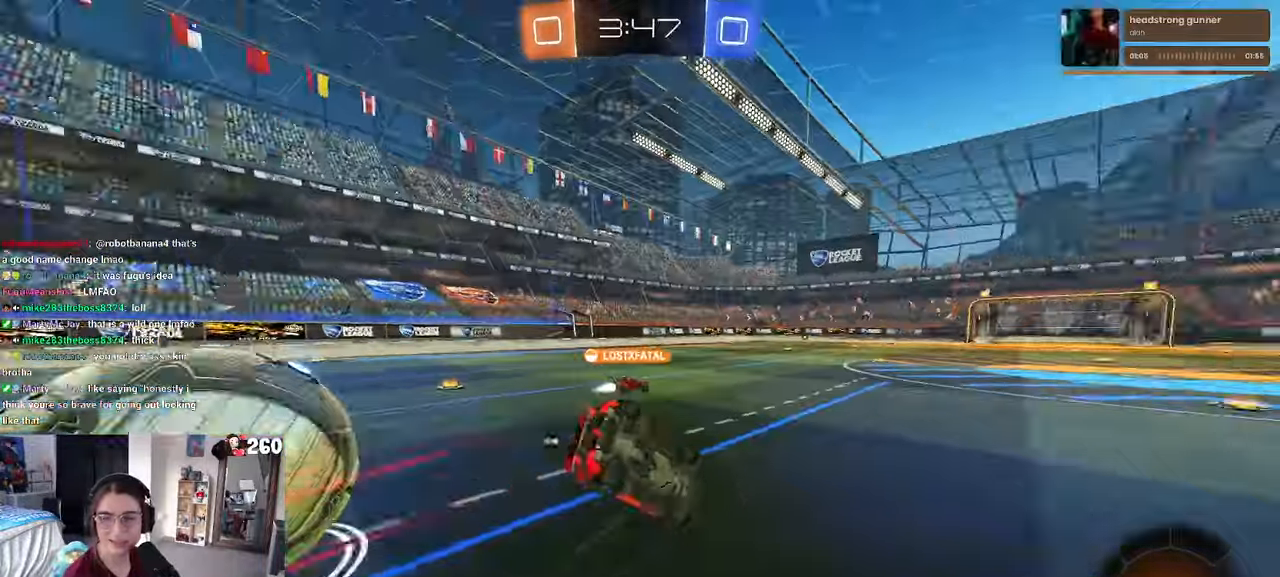
{"buttons": ["SQUARE"], "left_stick": "down-left", "right_stick": "center", "events": [[67, "left_stick", "down-left"], [267, "SQUARE", "down"], [317, "R1", "up"]]}
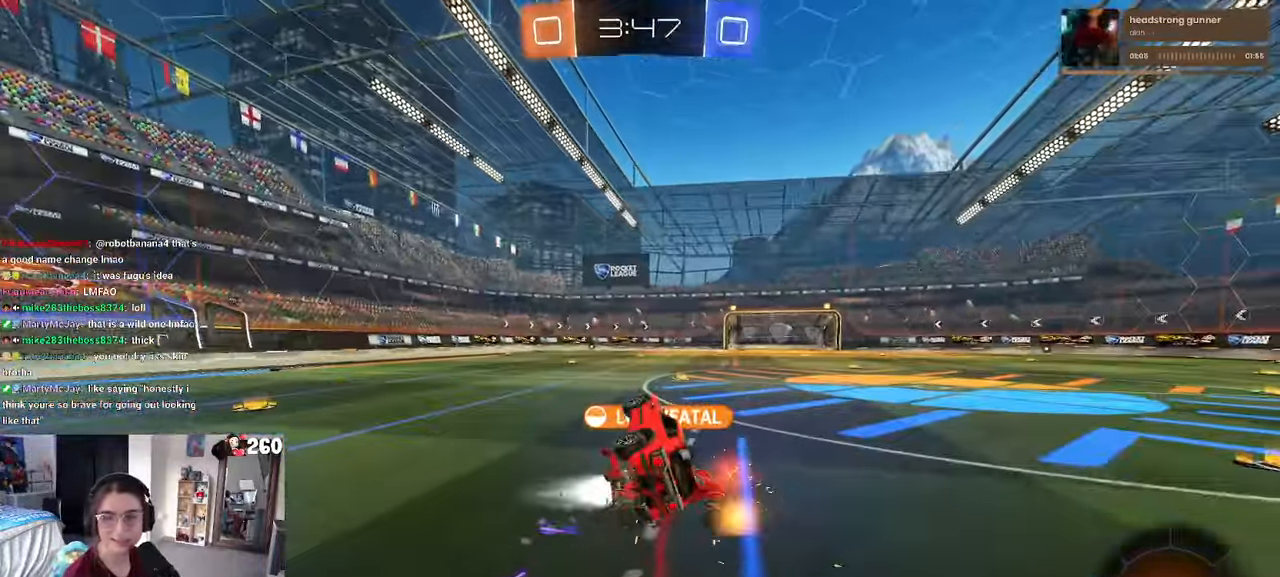
{"buttons": [], "left_stick": "left", "right_stick": "center", "events": [[167, "left_stick", "center"], [183, "SQUARE", "up"], [400, "left_stick", "left"]]}
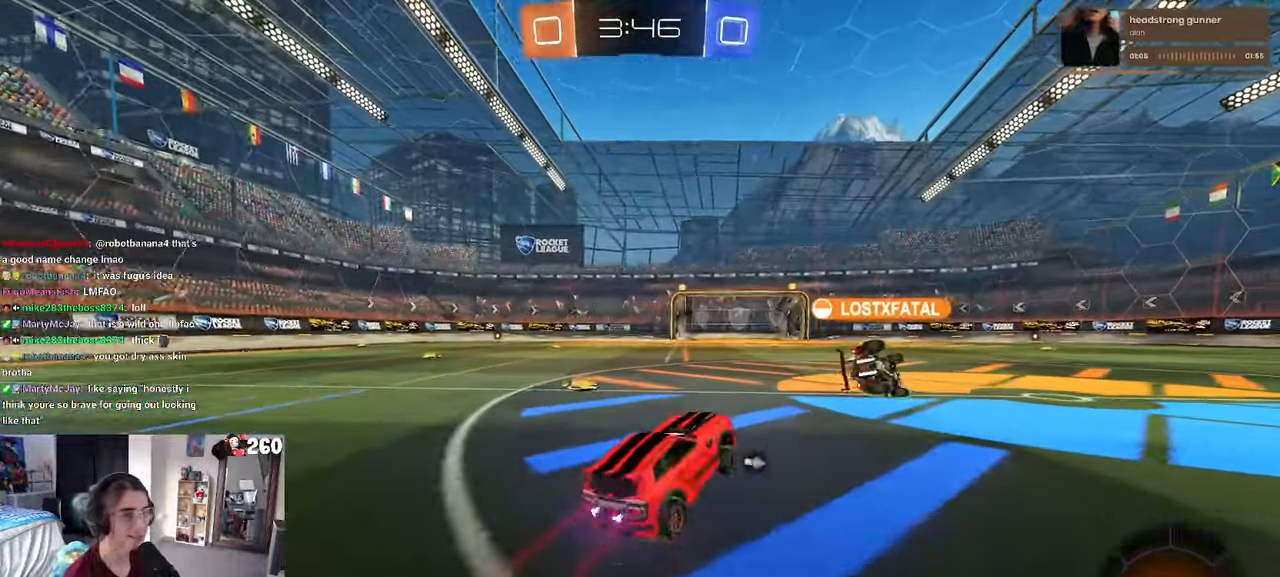
{"buttons": [], "left_stick": "center", "right_stick": "center", "events": [[167, "TRIANGLE", "down"], [300, "TRIANGLE", "up"], [317, "left_stick", "center"]]}
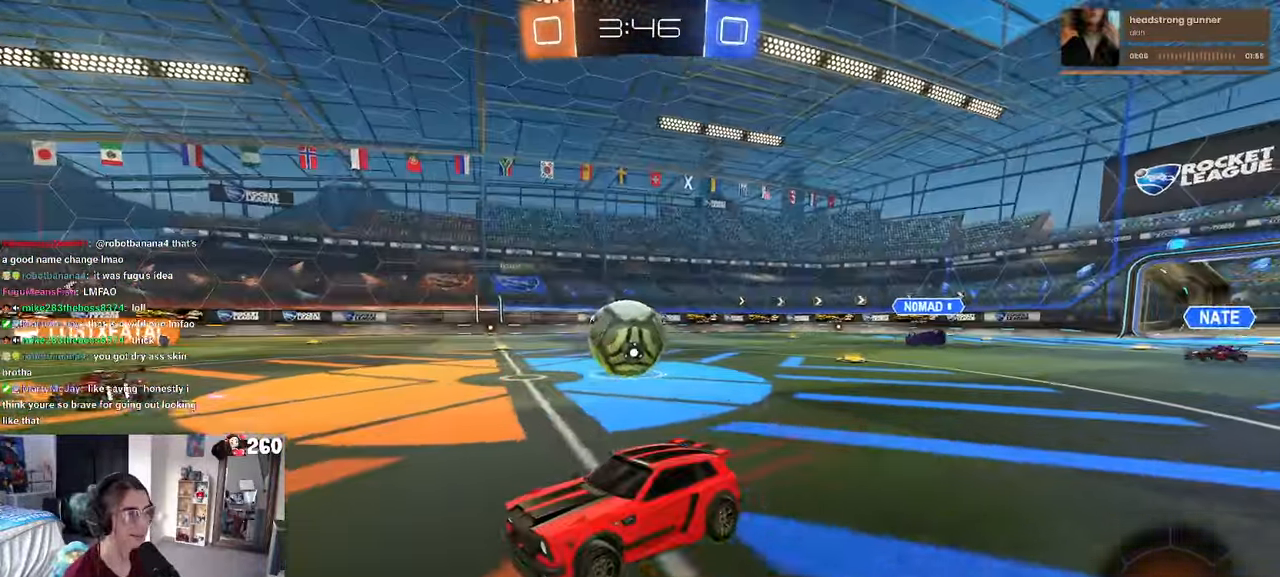
{"buttons": ["CROSS"], "left_stick": "down-left", "right_stick": "center", "events": [[167, "left_stick", "right"], [250, "CROSS", "down"], [333, "CROSS", "up"], [333, "left_stick", "up-left"], [383, "CROSS", "down"], [467, "left_stick", "down-left"]]}
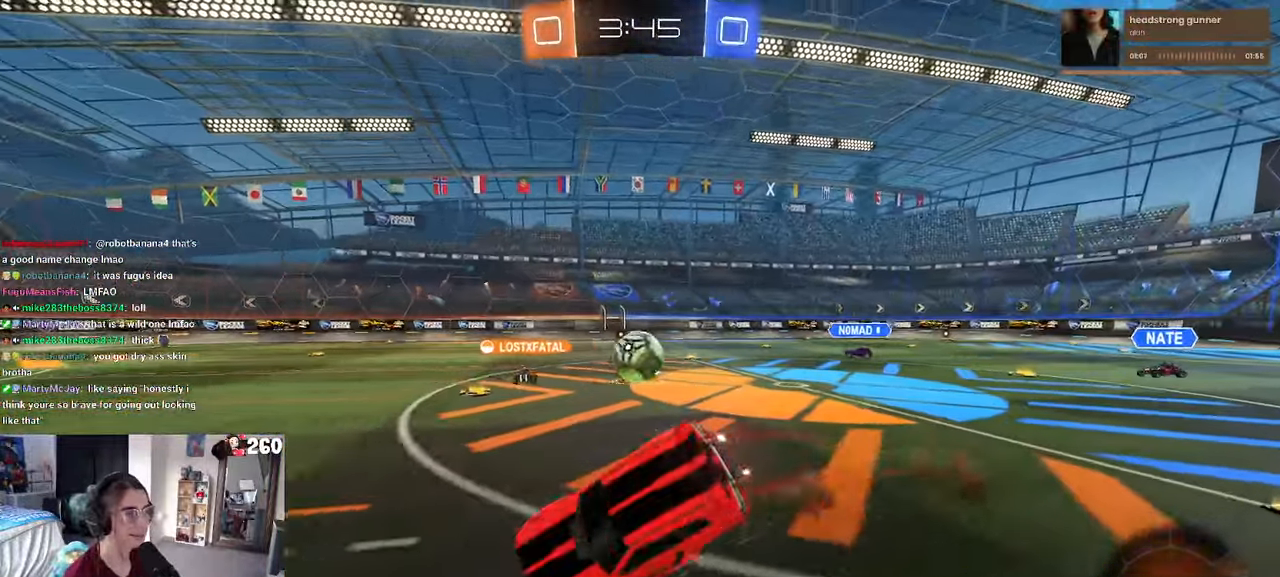
{"buttons": [], "left_stick": "down-left", "right_stick": "center", "events": [[17, "left_stick", "down"], [33, "CROSS", "up"], [200, "left_stick", "down-left"], [300, "TRIANGLE", "down"], [417, "TRIANGLE", "up"]]}
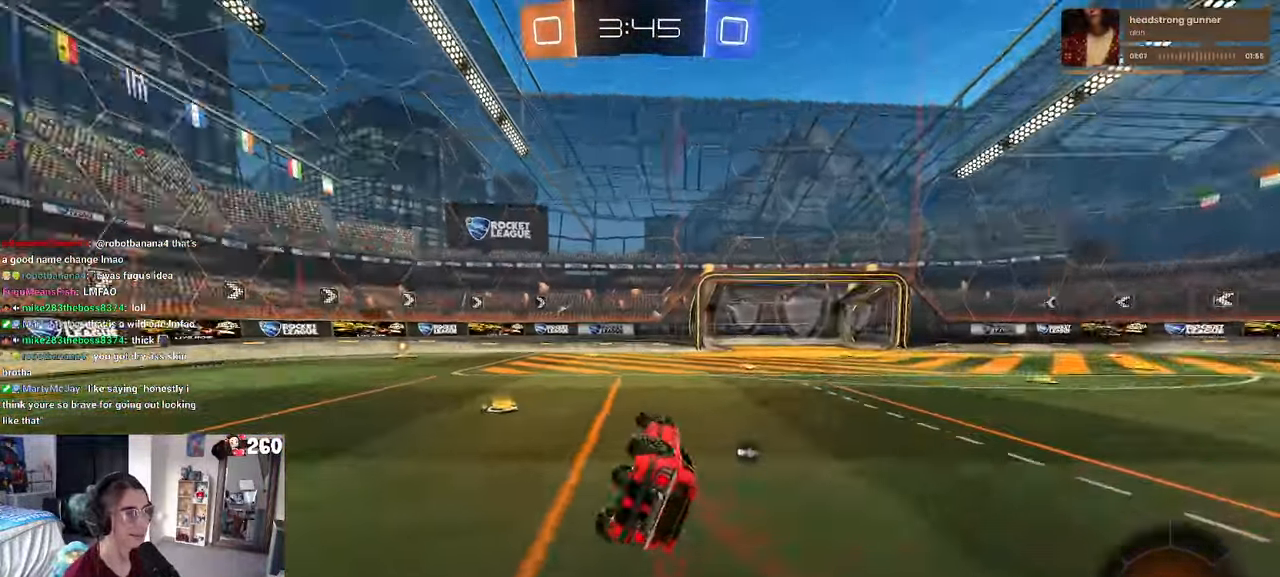
{"buttons": ["R1"], "left_stick": "center", "right_stick": "center", "events": [[83, "SQUARE", "down"], [250, "left_stick", "up"], [283, "SQUARE", "up"], [350, "left_stick", "up-left"], [483, "R1", "down"], [483, "left_stick", "center"]]}
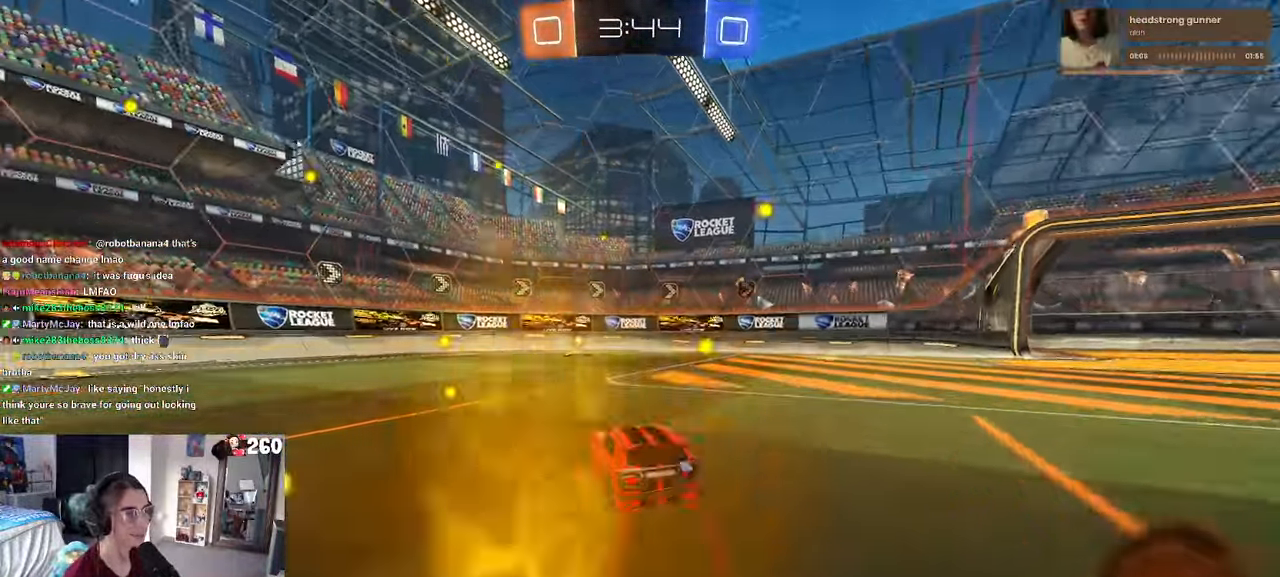
{"buttons": [], "left_stick": "right", "right_stick": "center", "events": [[17, "CROSS", "down"], [50, "left_stick", "down"], [83, "CROSS", "up"], [133, "R1", "up"], [183, "left_stick", "down-right"], [300, "left_stick", "right"]]}
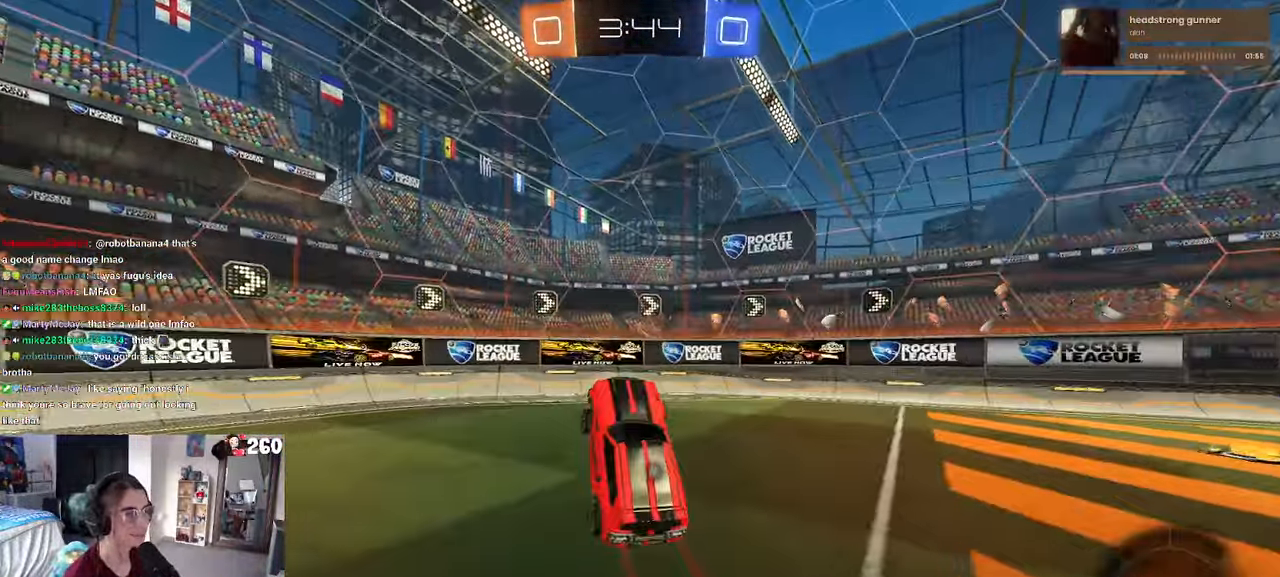
{"buttons": ["CROSS"], "left_stick": "up-right", "right_stick": "center", "events": [[67, "left_stick", "center"], [133, "left_stick", "up-left"], [250, "SQUARE", "down"], [367, "SQUARE", "up"], [384, "left_stick", "up-right"], [434, "CROSS", "down"]]}